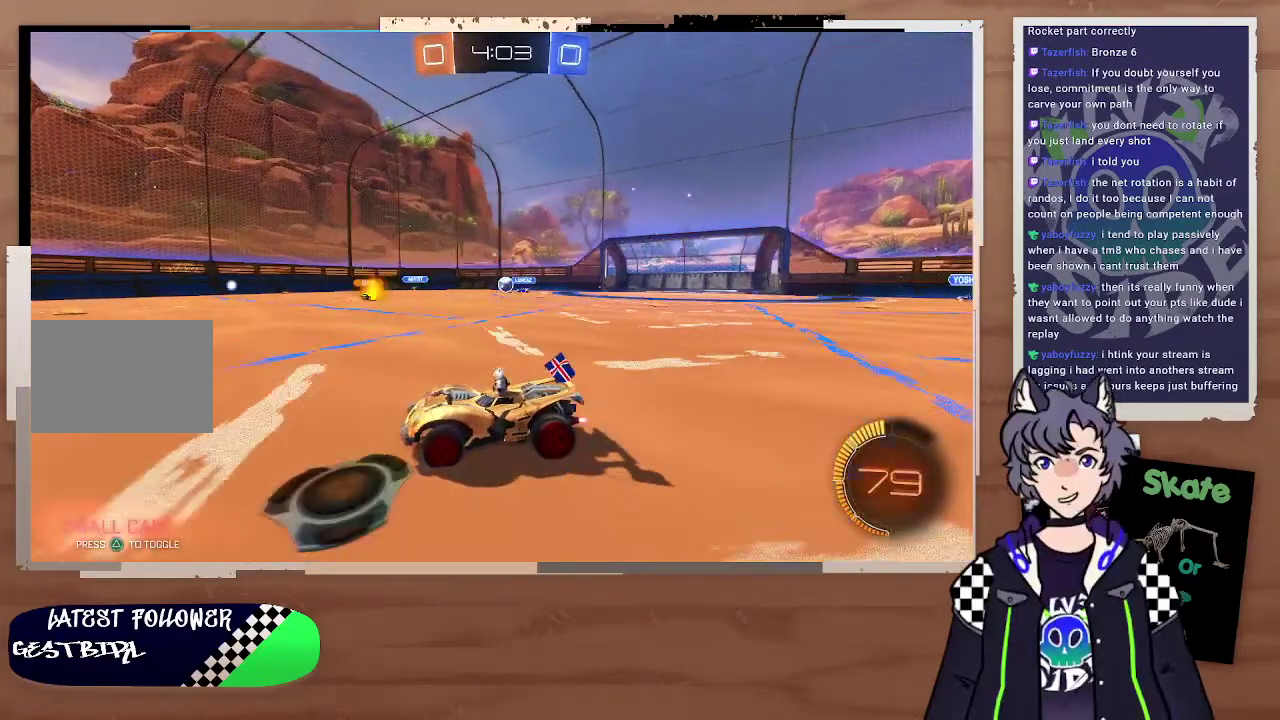
Gameplay with a controller (PlayStation layout); each line is a JSON object with the inputs held at the frame after it. "events" lists button and stick changes between this image and that frame as [ms after this image, input, new state], when the widget could be followed in between. Not read: L1.
{"buttons": ["R2"], "left_stick": "right", "right_stick": "center", "events": [[133, "left_stick", "right"], [233, "left_stick", "center"], [400, "left_stick", "right"]]}
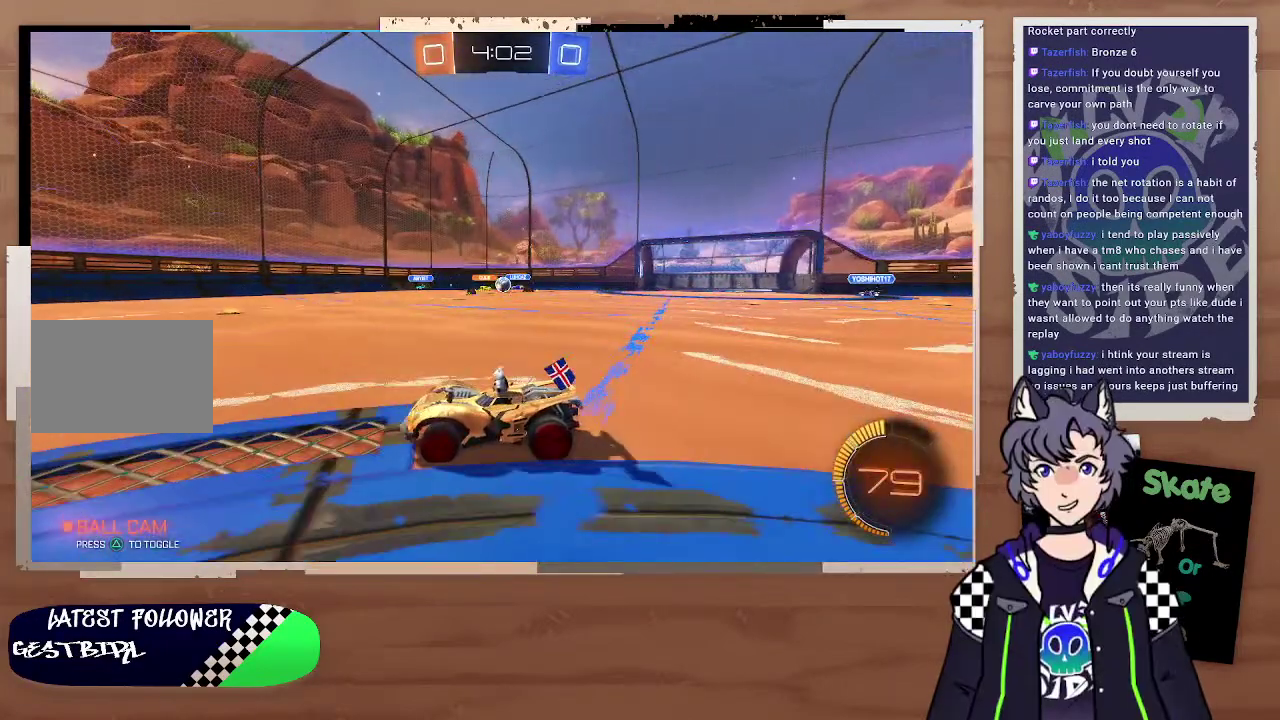
{"buttons": ["R2"], "left_stick": "right", "right_stick": "center", "events": []}
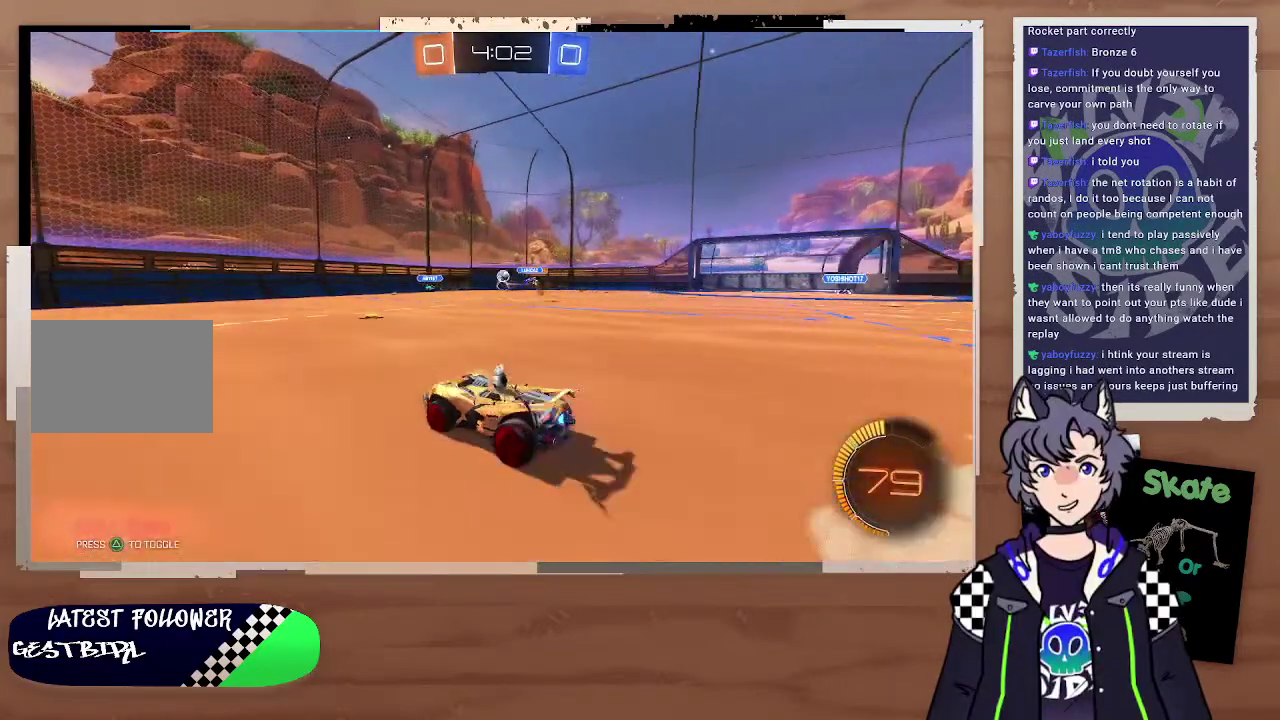
{"buttons": ["R2"], "left_stick": "up-right", "right_stick": "center", "events": [[133, "left_stick", "center"], [333, "left_stick", "up-right"]]}
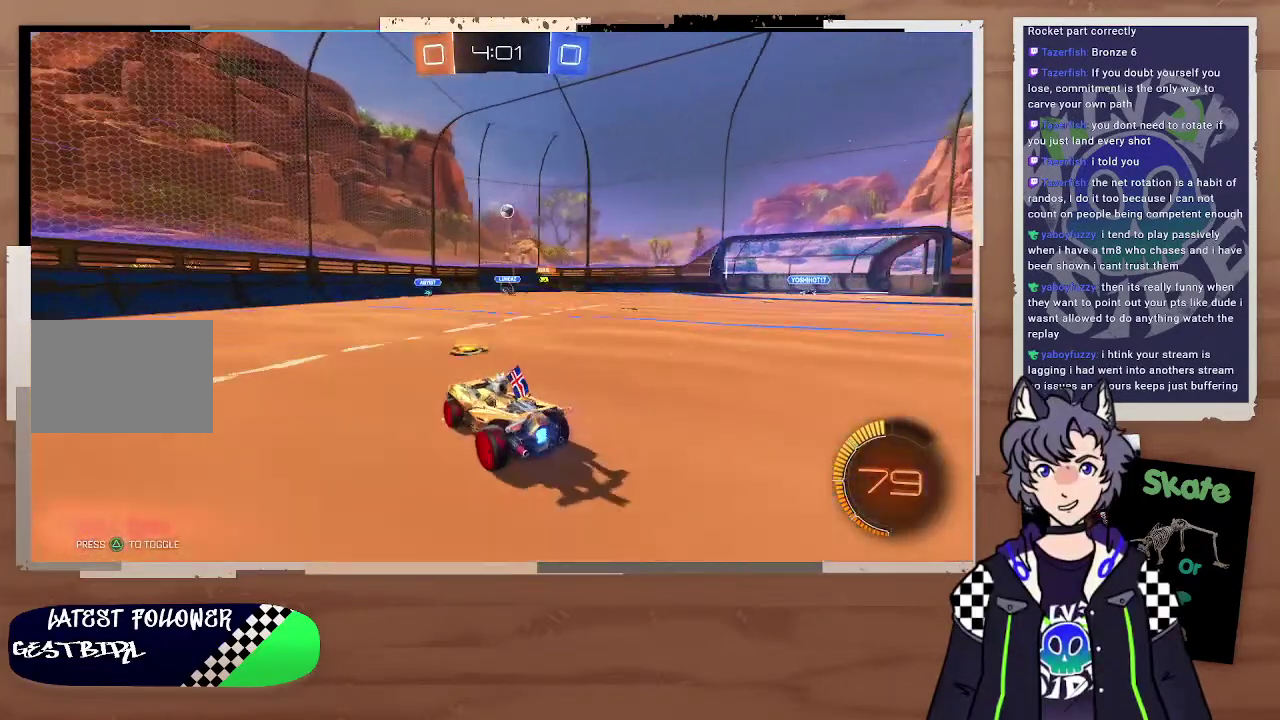
{"buttons": ["R2"], "left_stick": "left", "right_stick": "center", "events": [[33, "left_stick", "up-left"], [133, "left_stick", "left"]]}
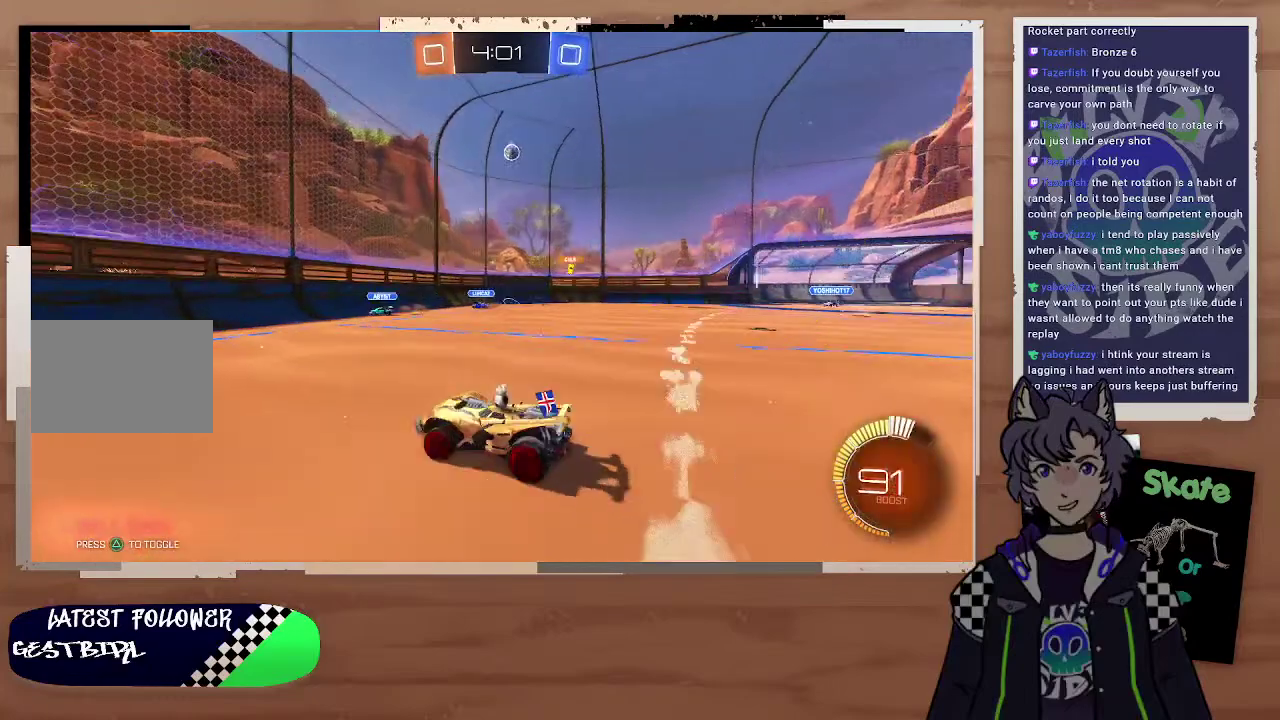
{"buttons": ["R2"], "left_stick": "right", "right_stick": "center", "events": [[33, "left_stick", "down-left"], [133, "left_stick", "right"]]}
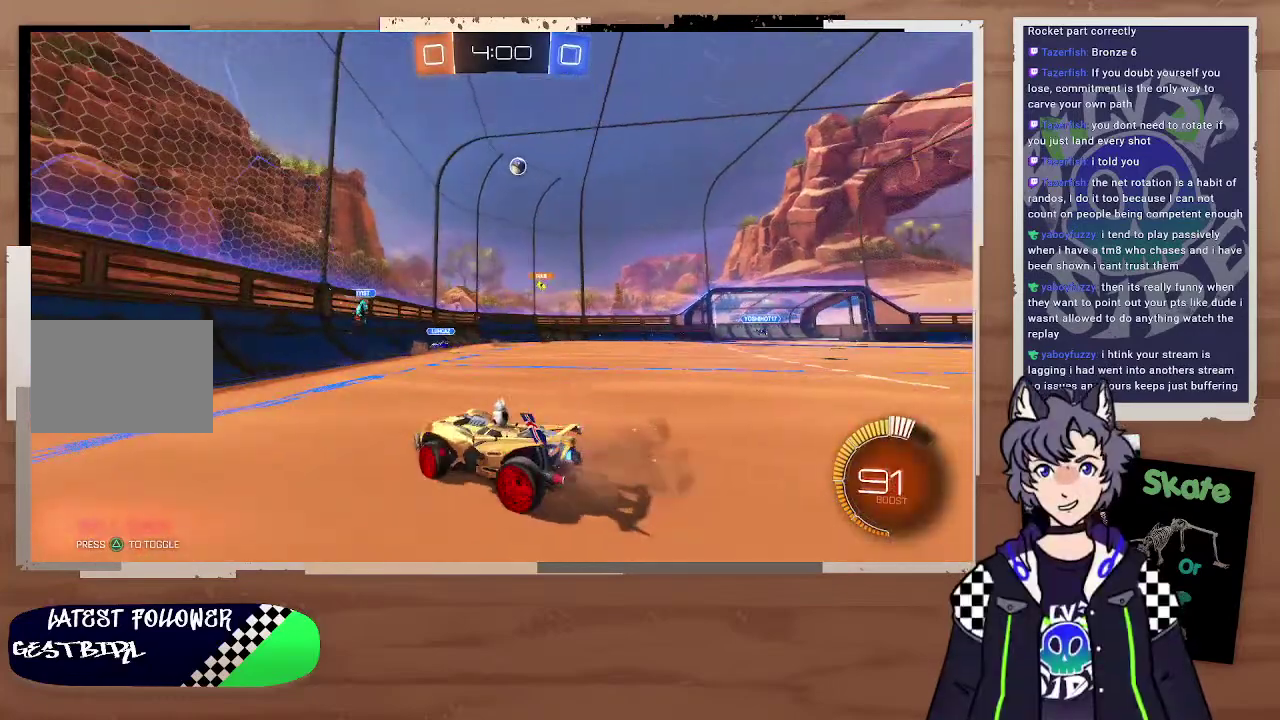
{"buttons": ["R2"], "left_stick": "right", "right_stick": "center", "events": [[33, "L2", "down"], [133, "L2", "up"], [133, "R2", "up"], [433, "R2", "down"]]}
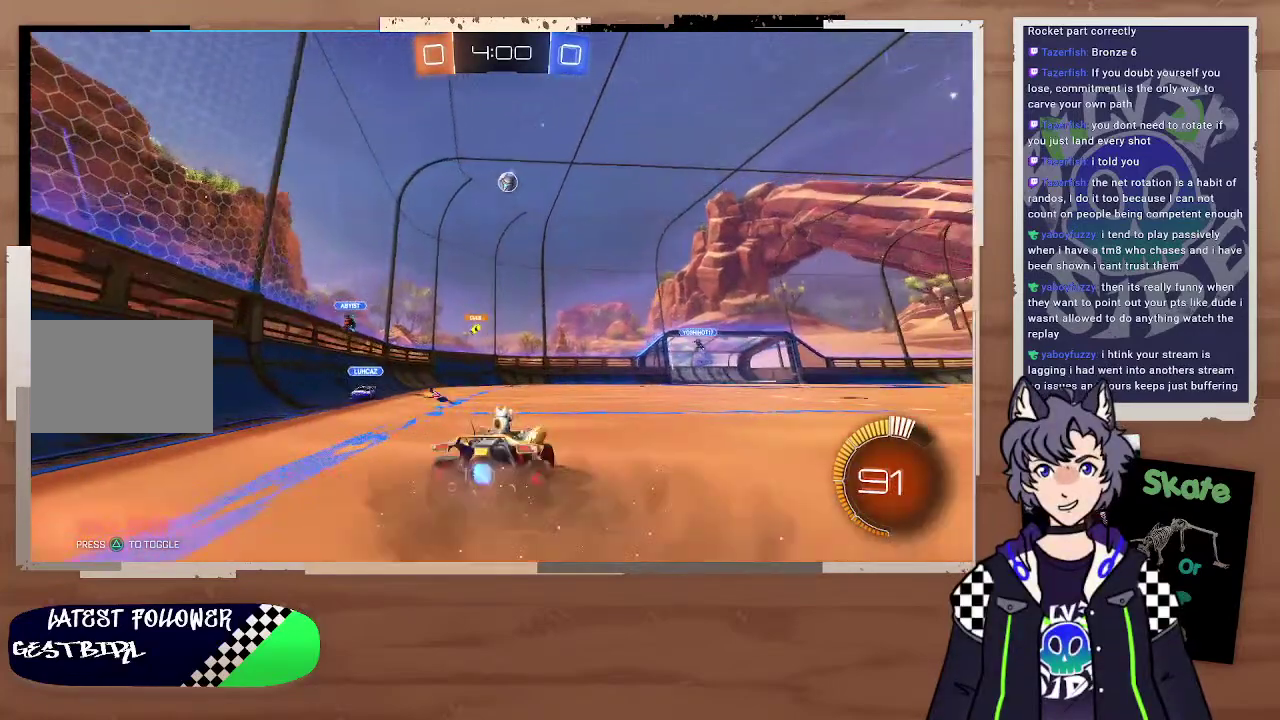
{"buttons": ["CROSS", "CIRCLE"], "left_stick": "center", "right_stick": "center", "events": [[33, "R2", "up"], [33, "left_stick", "down-right"], [133, "left_stick", "down"], [233, "CIRCLE", "down"], [233, "CROSS", "down"], [333, "CROSS", "up"], [433, "CROSS", "down"], [433, "left_stick", "center"]]}
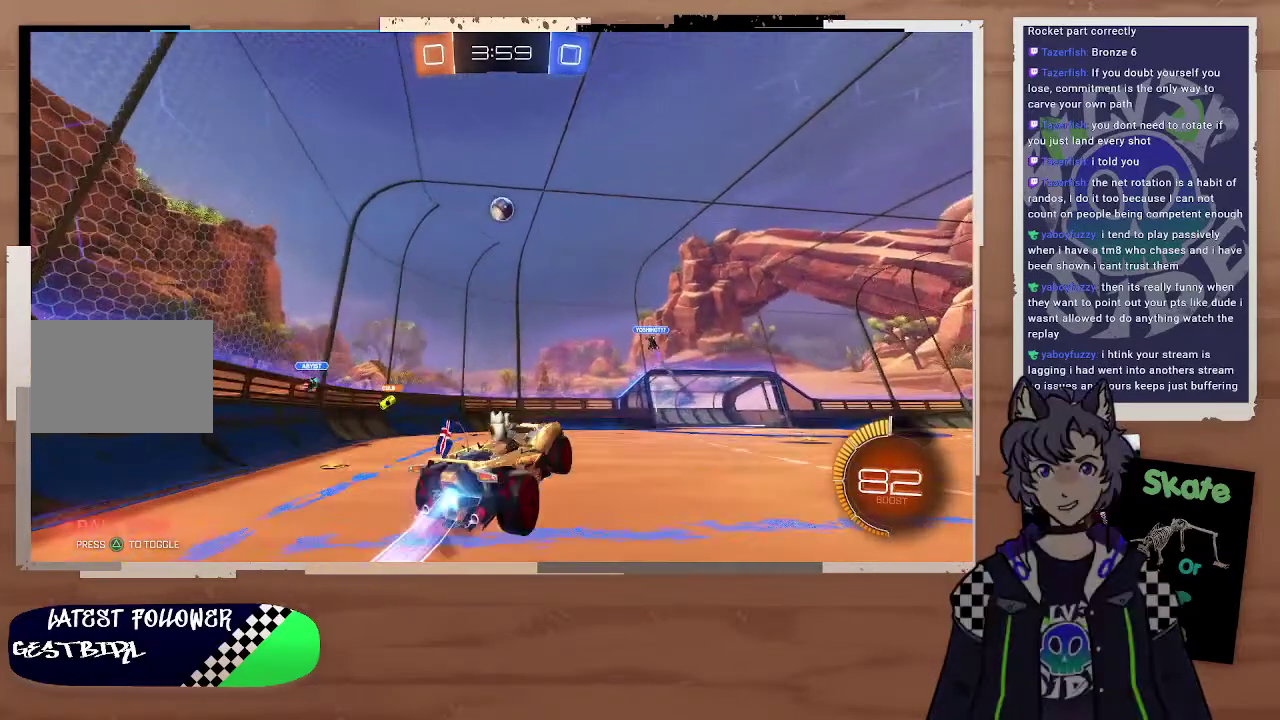
{"buttons": ["CIRCLE"], "left_stick": "left", "right_stick": "center", "events": [[33, "left_stick", "up-left"], [133, "CROSS", "up"], [133, "left_stick", "up-right"], [233, "left_stick", "left"], [333, "left_stick", "center"], [433, "left_stick", "left"]]}
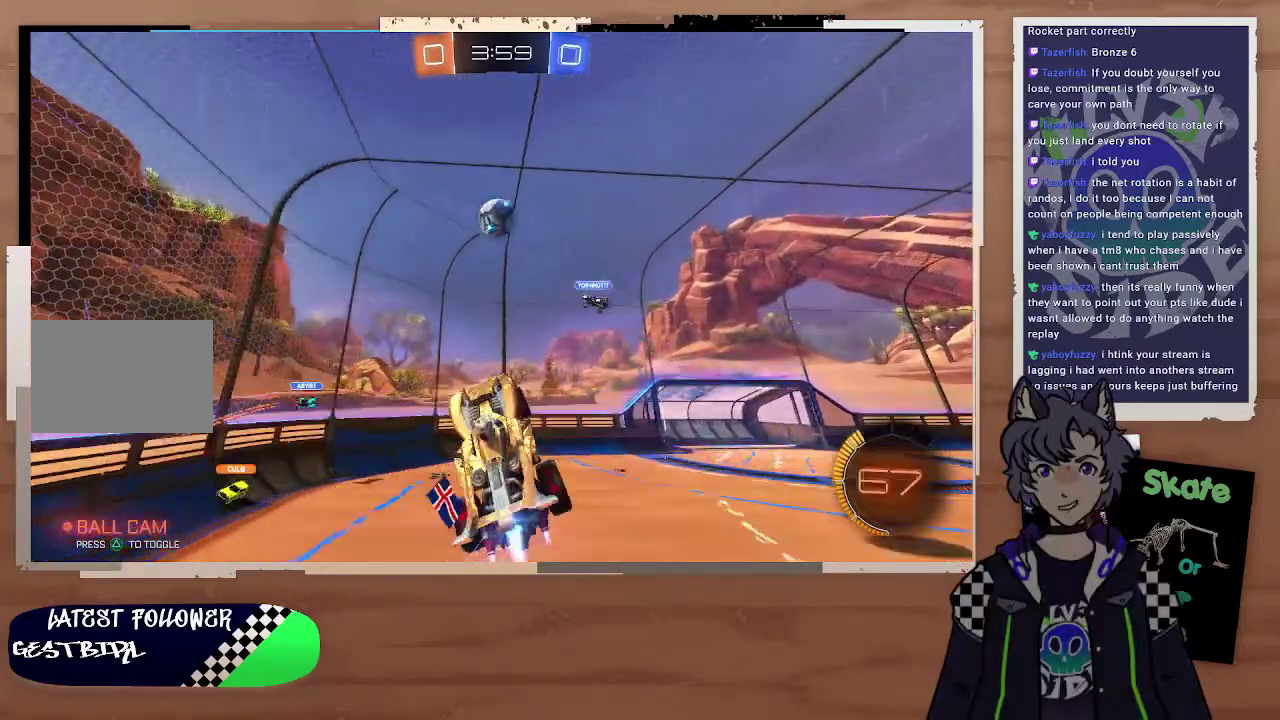
{"buttons": [], "left_stick": "left", "right_stick": "center", "events": [[133, "left_stick", "center"], [333, "left_stick", "left"], [400, "CIRCLE", "up"]]}
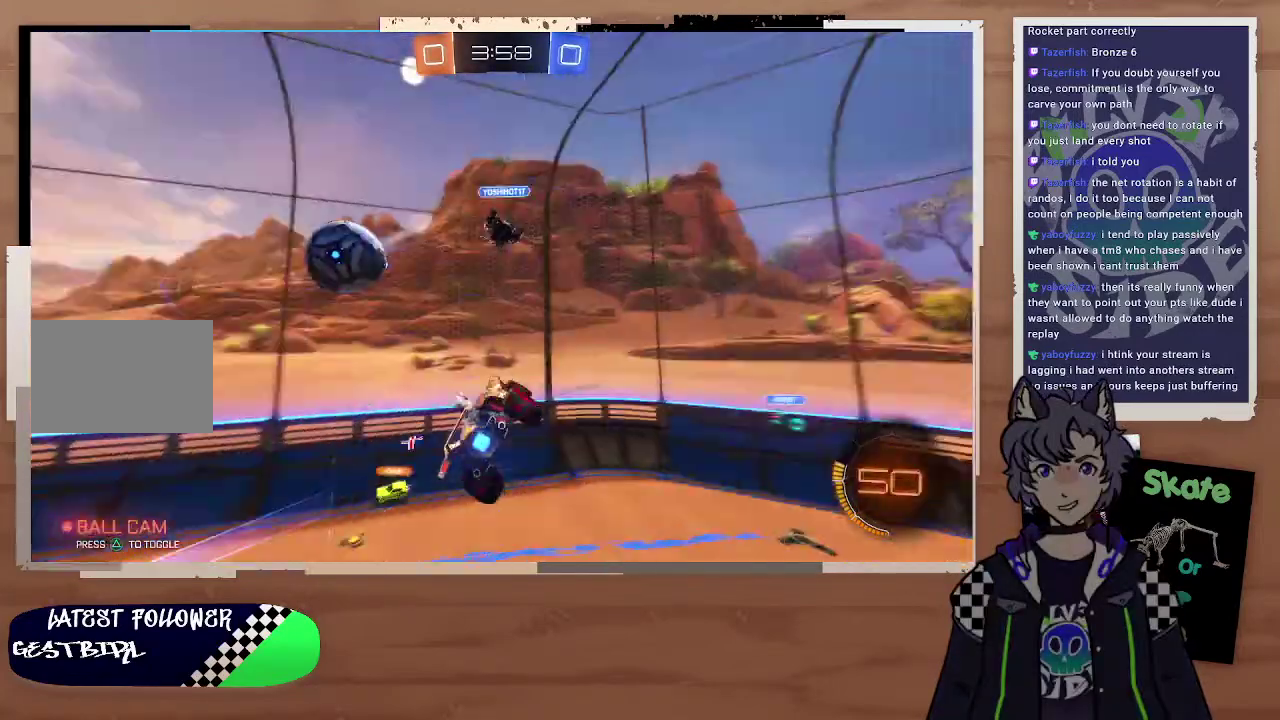
{"buttons": ["R2"], "left_stick": "up-right", "right_stick": "center", "events": [[233, "left_stick", "center"], [433, "R2", "down"], [433, "left_stick", "up-right"]]}
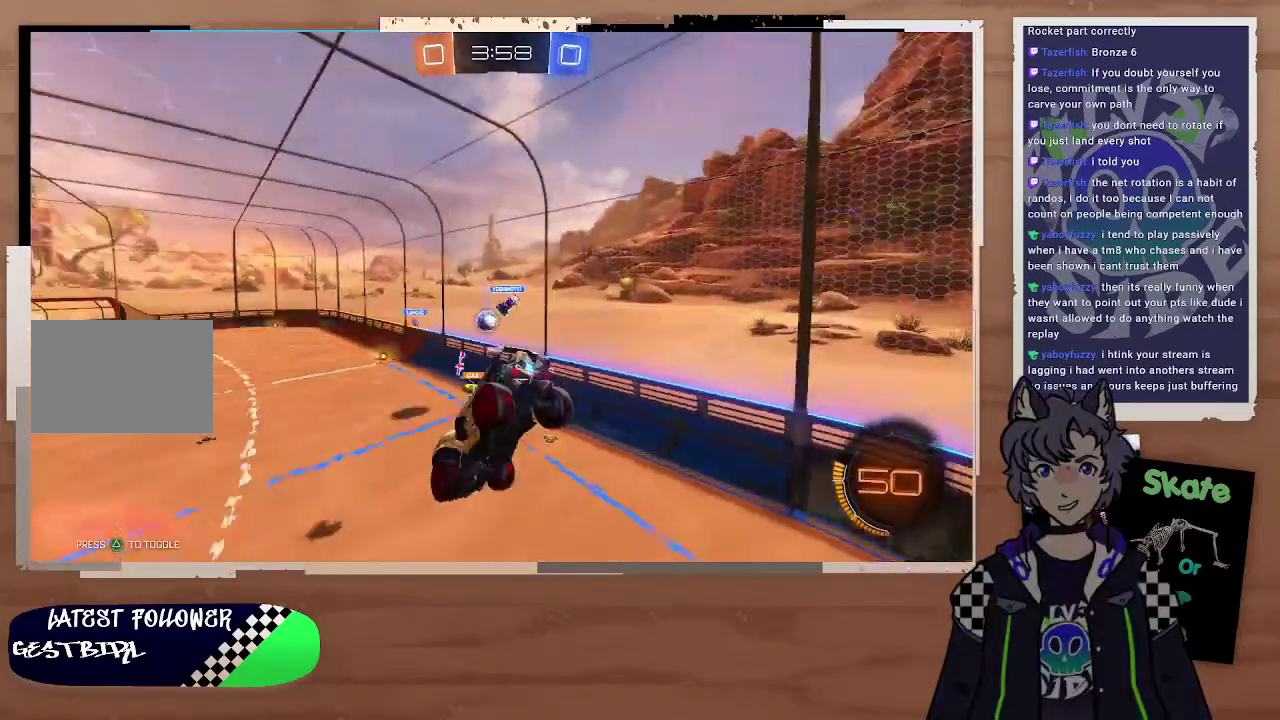
{"buttons": ["R2"], "left_stick": "up-right", "right_stick": "center", "events": [[133, "left_stick", "center"], [233, "left_stick", "right"], [333, "left_stick", "up-right"]]}
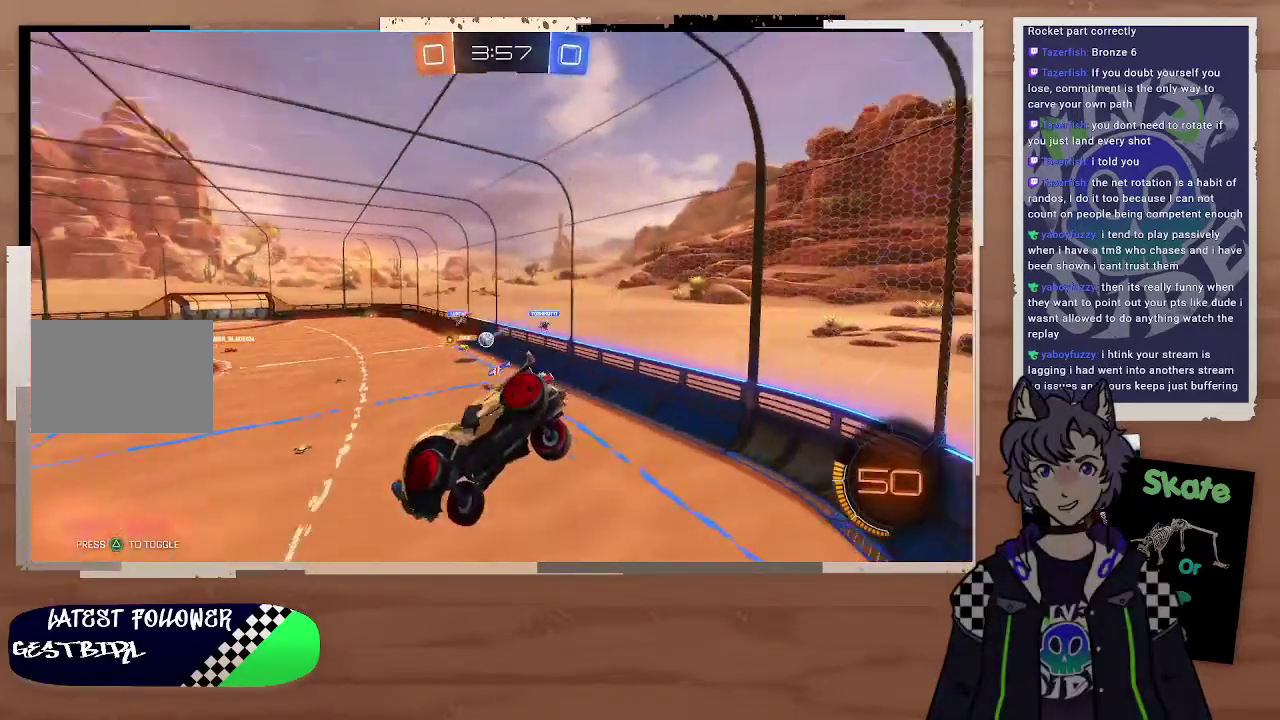
{"buttons": ["R2"], "left_stick": "down-right", "right_stick": "center", "events": [[33, "left_stick", "right"], [133, "left_stick", "down-right"], [233, "left_stick", "down"], [433, "left_stick", "down-right"]]}
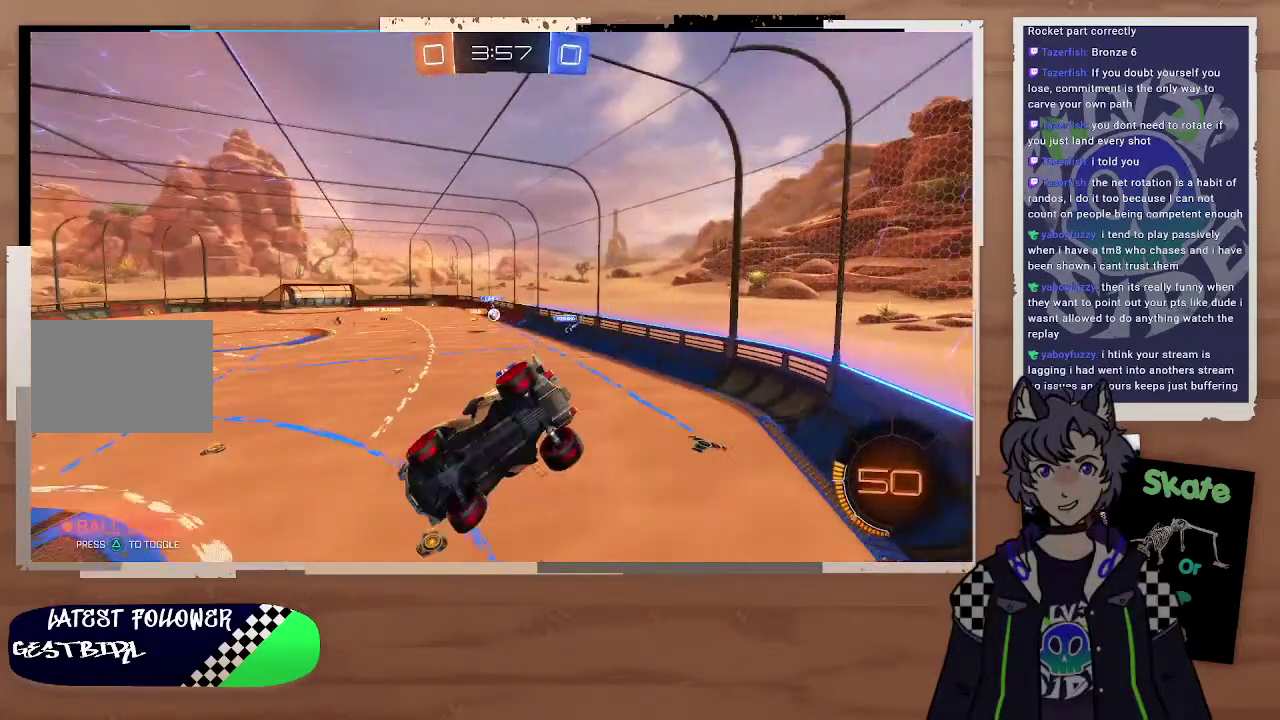
{"buttons": ["R2"], "left_stick": "right", "right_stick": "center"}
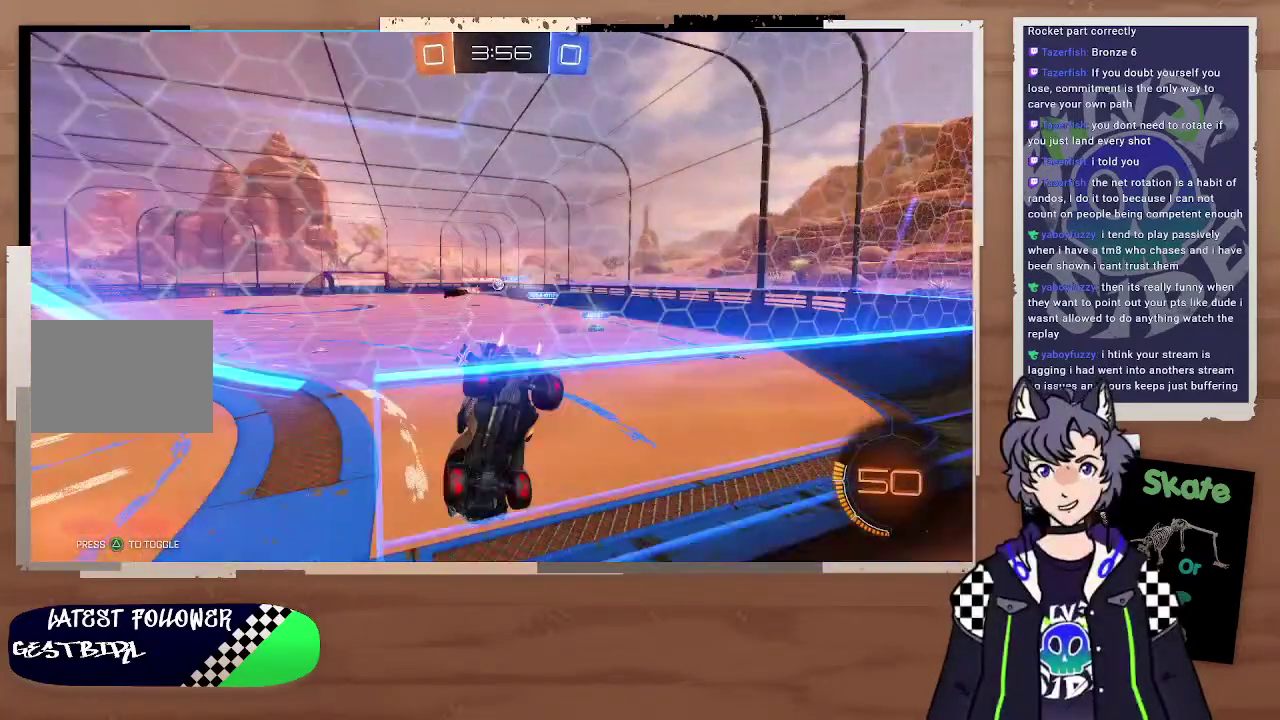
{"buttons": ["CIRCLE", "R2"], "left_stick": "center", "right_stick": "center", "events": [[133, "left_stick", "center"], [333, "TRIANGLE", "down"], [433, "CIRCLE", "down"], [433, "TRIANGLE", "up"]]}
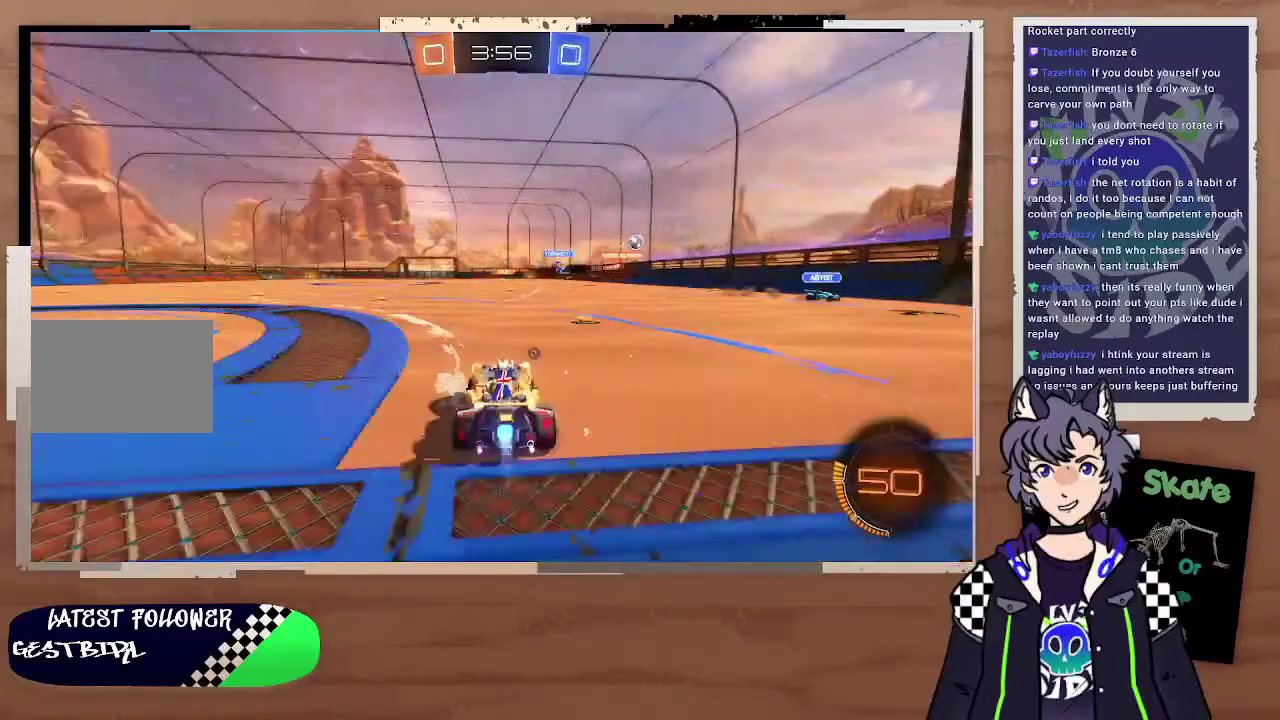
{"buttons": ["CROSS", "CIRCLE", "R2"], "left_stick": "up", "right_stick": "center", "events": [[133, "left_stick", "right"], [233, "left_stick", "up-left"], [433, "CROSS", "down"], [433, "left_stick", "up"]]}
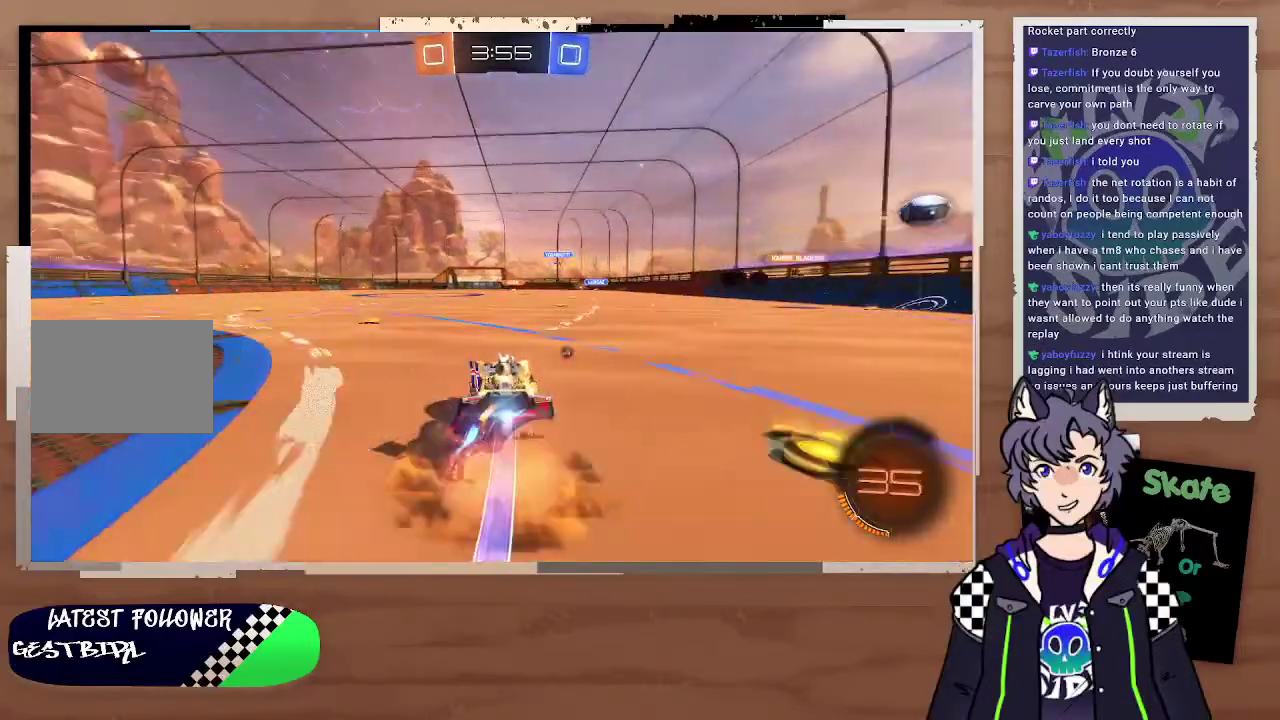
{"buttons": ["R2"], "left_stick": "center", "right_stick": "center", "events": [[33, "CROSS", "up"], [33, "L3", "down"], [33, "left_stick", "up-left"], [133, "CROSS", "down"], [133, "L3", "up"], [233, "CIRCLE", "up"], [233, "CROSS", "up"], [233, "left_stick", "center"], [333, "TRIANGLE", "down"], [433, "TRIANGLE", "up"]]}
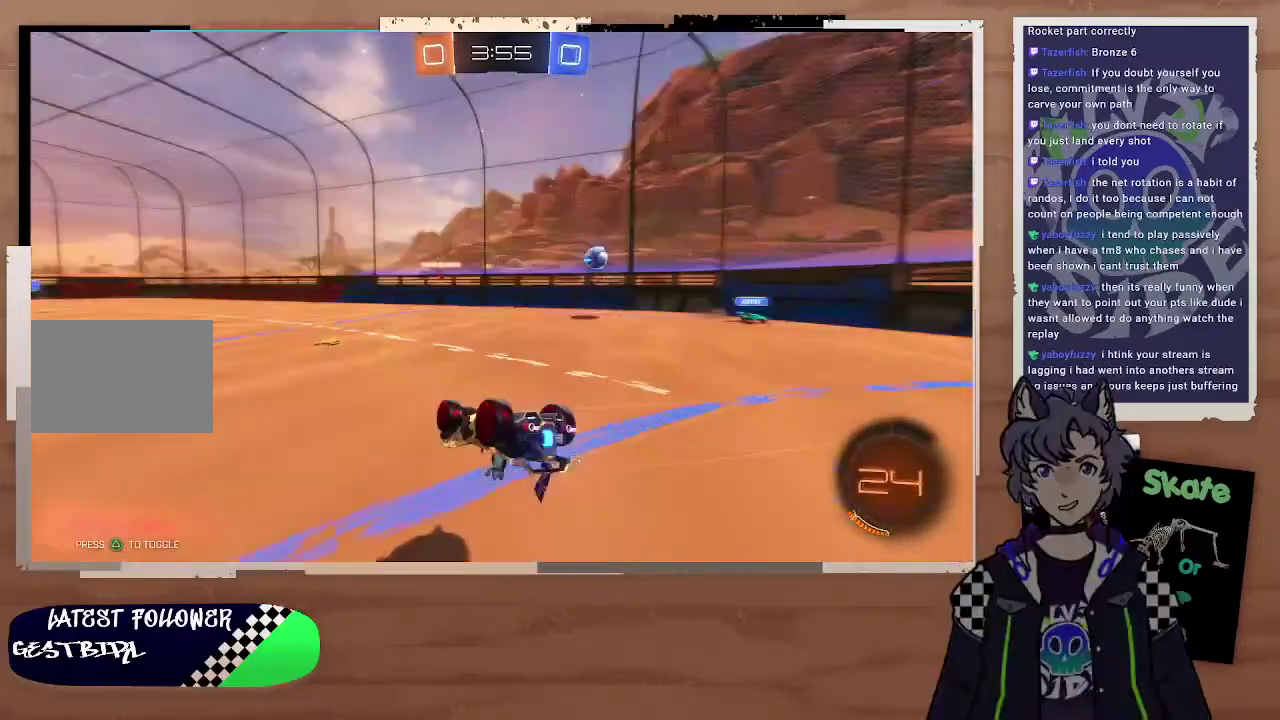
{"buttons": ["R2"], "left_stick": "left", "right_stick": "center"}
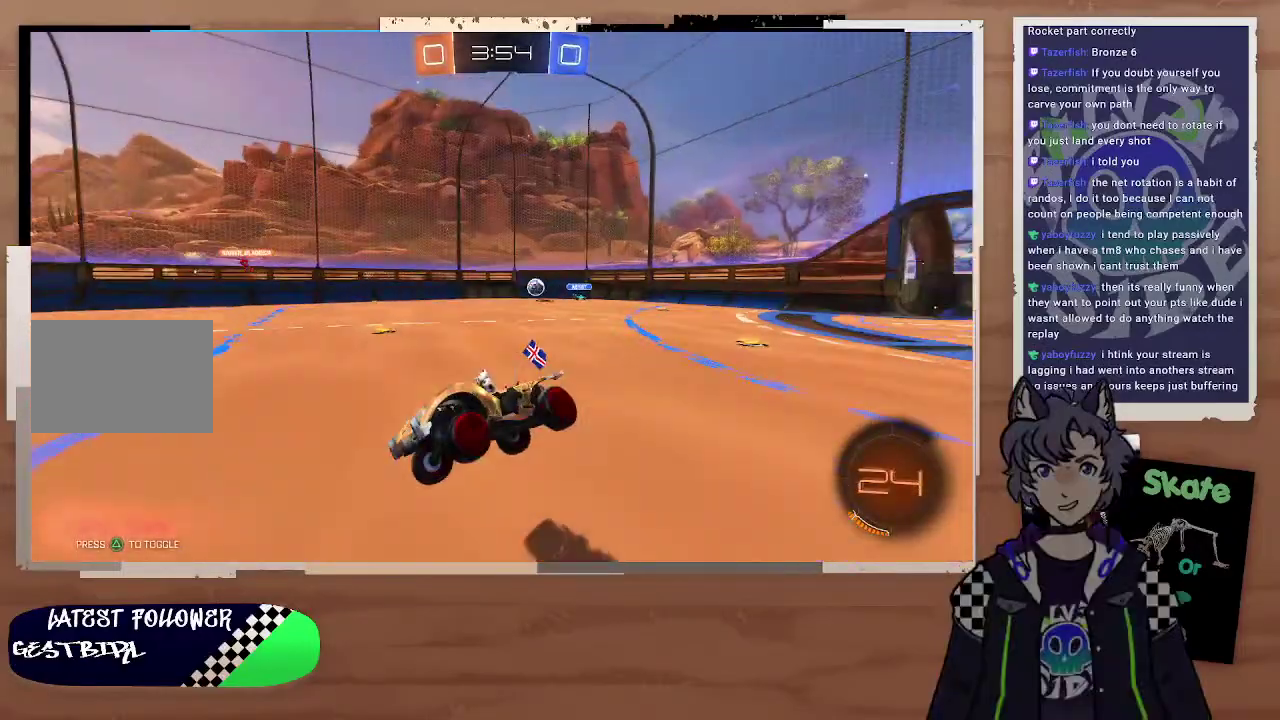
{"buttons": ["R2"], "left_stick": "right", "right_stick": "center", "events": [[33, "left_stick", "down-left"], [133, "left_stick", "left"], [333, "TRIANGLE", "down"], [333, "left_stick", "center"], [433, "TRIANGLE", "up"], [433, "left_stick", "right"]]}
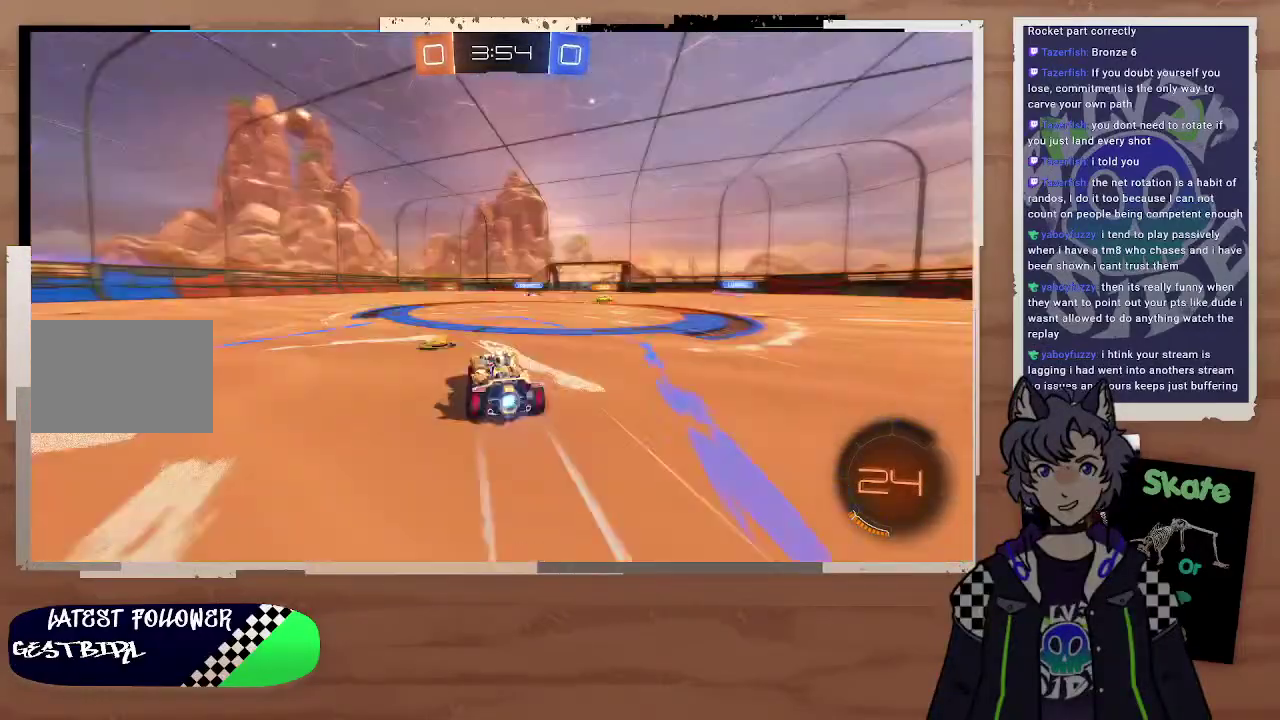
{"buttons": ["R2"], "left_stick": "right", "right_stick": "center", "events": [[200, "TRIANGLE", "down"], [267, "TRIANGLE", "up"]]}
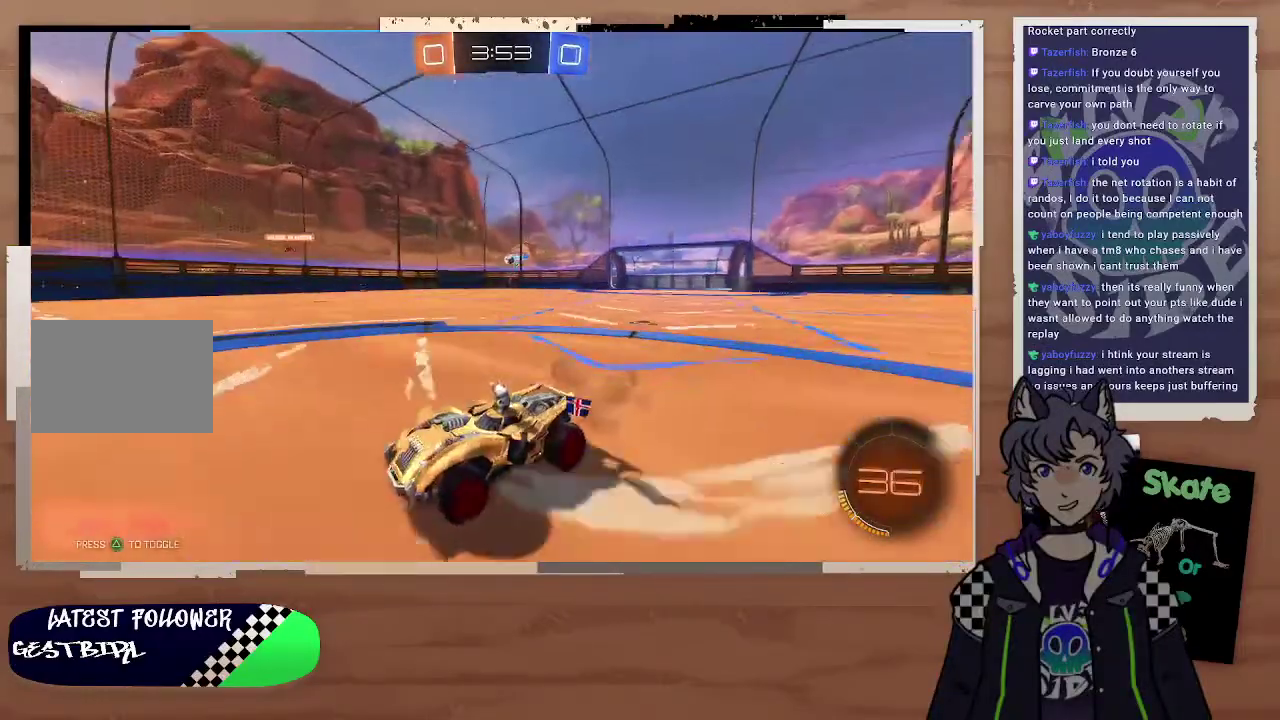
{"buttons": ["R2"], "left_stick": "left", "right_stick": "center", "events": [[133, "left_stick", "left"]]}
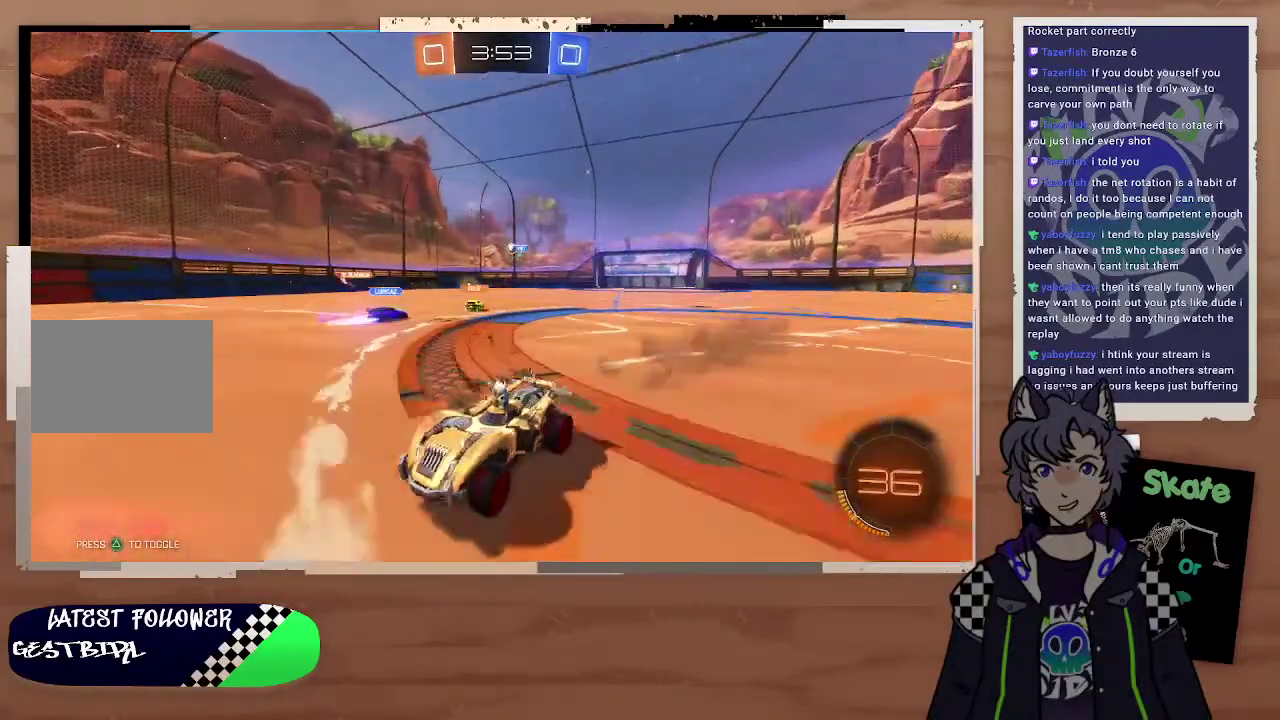
{"buttons": ["R2"], "left_stick": "left", "right_stick": "center", "events": [[100, "left_stick", "right"], [367, "left_stick", "left"]]}
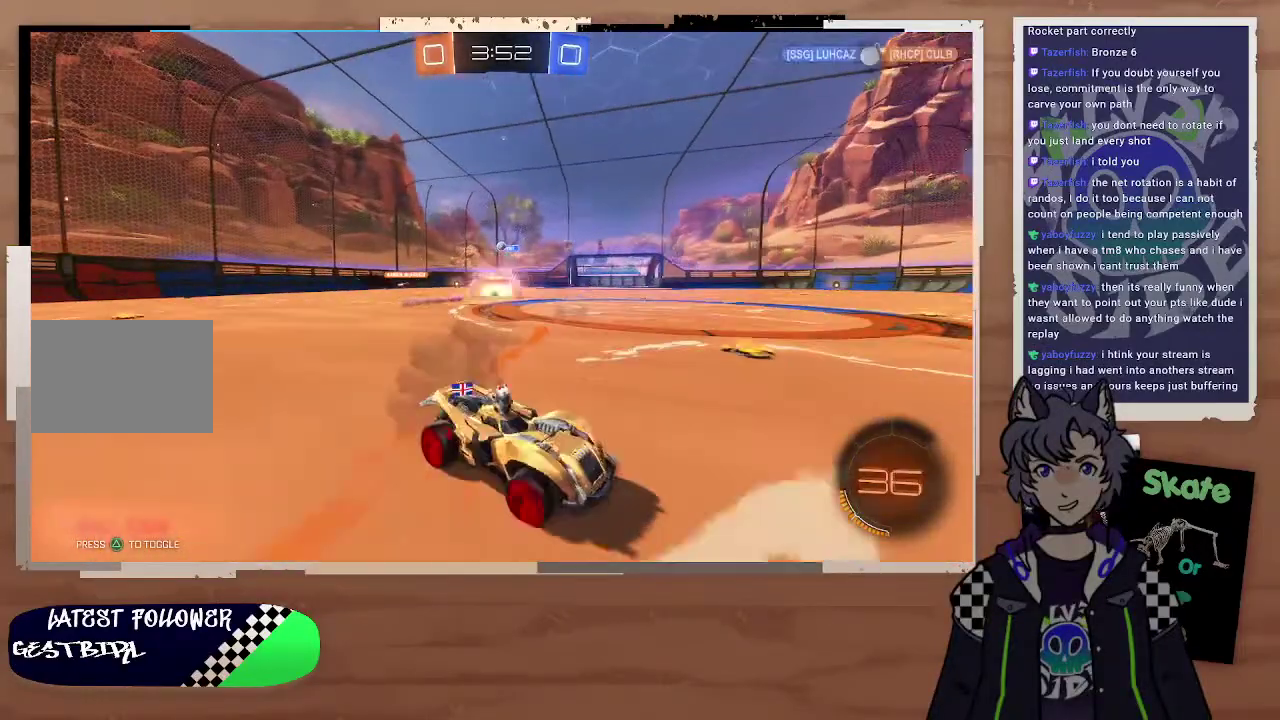
{"buttons": ["R2"], "left_stick": "left", "right_stick": "center", "events": [[100, "left_stick", "right"], [200, "left_stick", "left"]]}
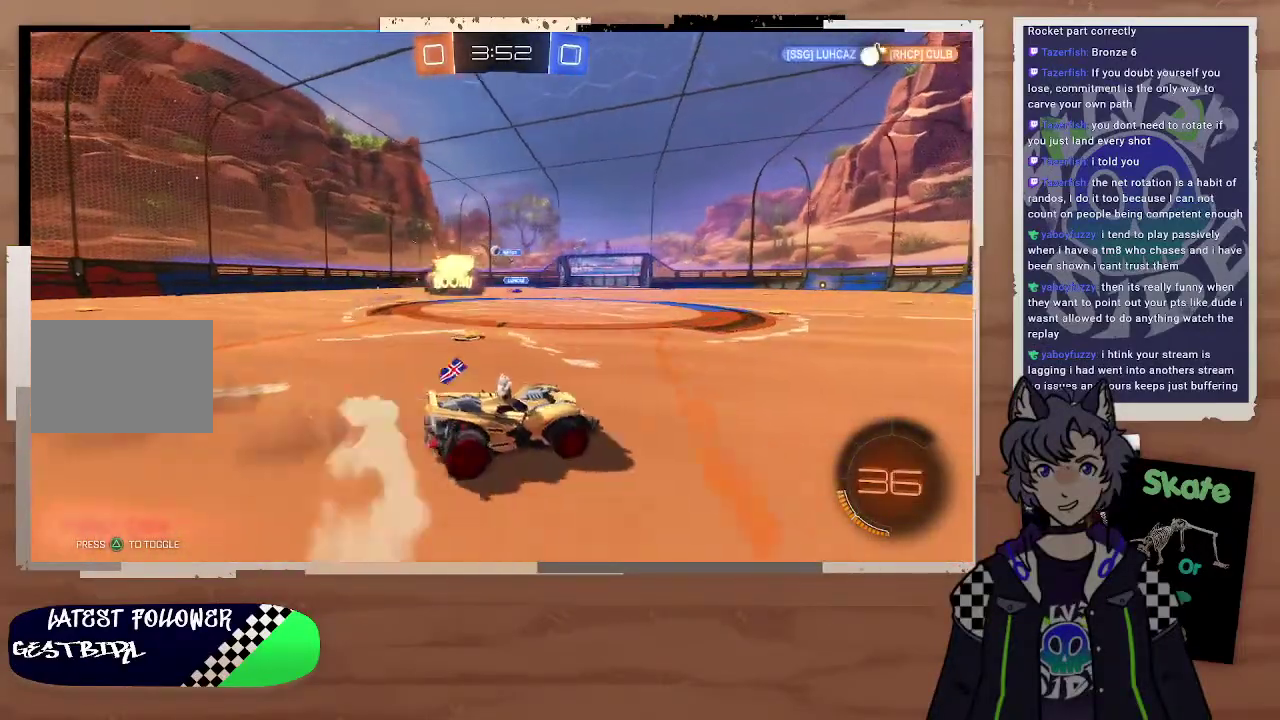
{"buttons": ["R2"], "left_stick": "center", "right_stick": "center", "events": [[33, "R2", "up"], [133, "R2", "down"], [333, "left_stick", "center"]]}
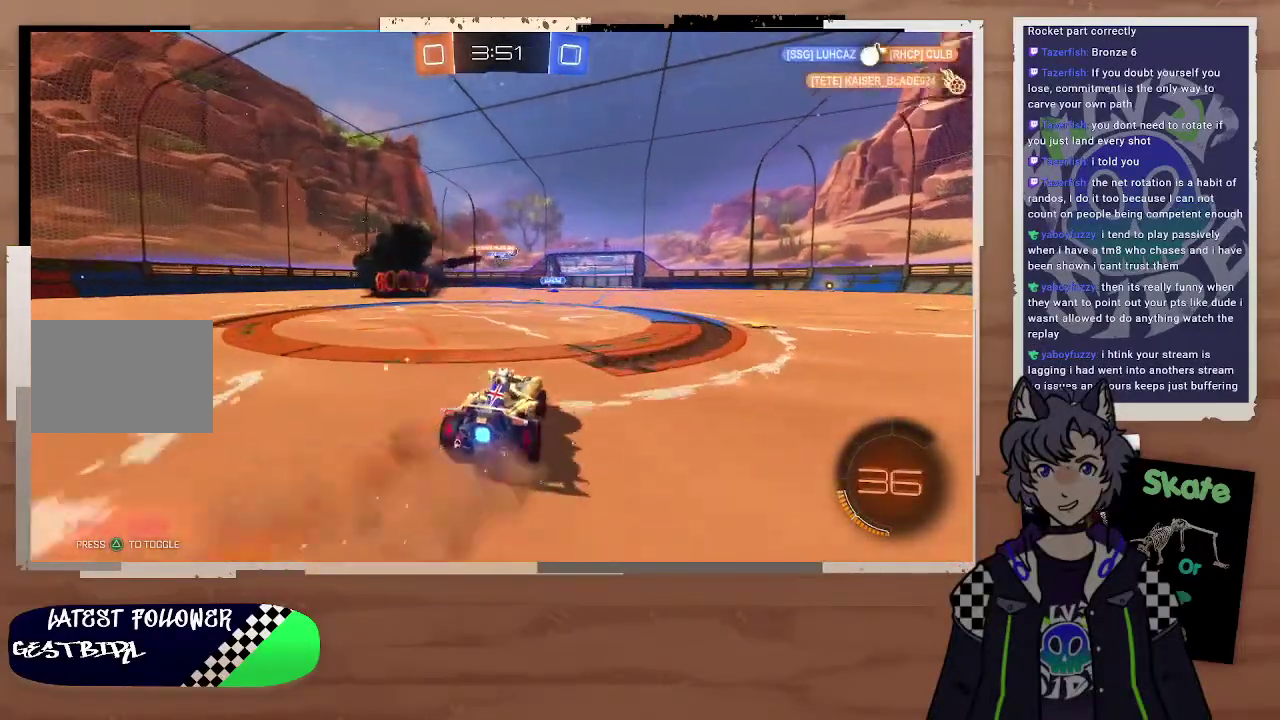
{"buttons": ["R2"], "left_stick": "right", "right_stick": "center", "events": [[100, "left_stick", "down-left"], [167, "left_stick", "right"]]}
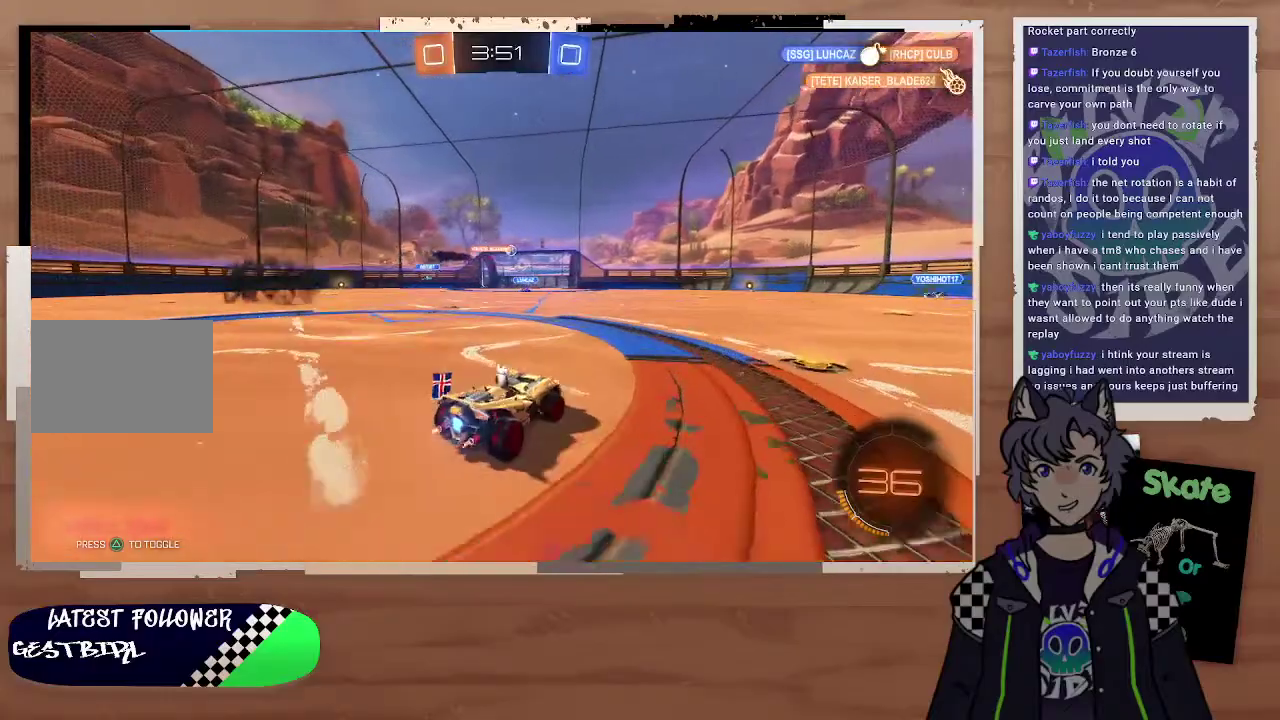
{"buttons": ["R2"], "left_stick": "right", "right_stick": "center", "events": [[100, "CIRCLE", "down"], [267, "left_stick", "down-right"], [333, "left_stick", "right"], [400, "left_stick", "down-right"], [467, "CIRCLE", "up"], [467, "left_stick", "right"]]}
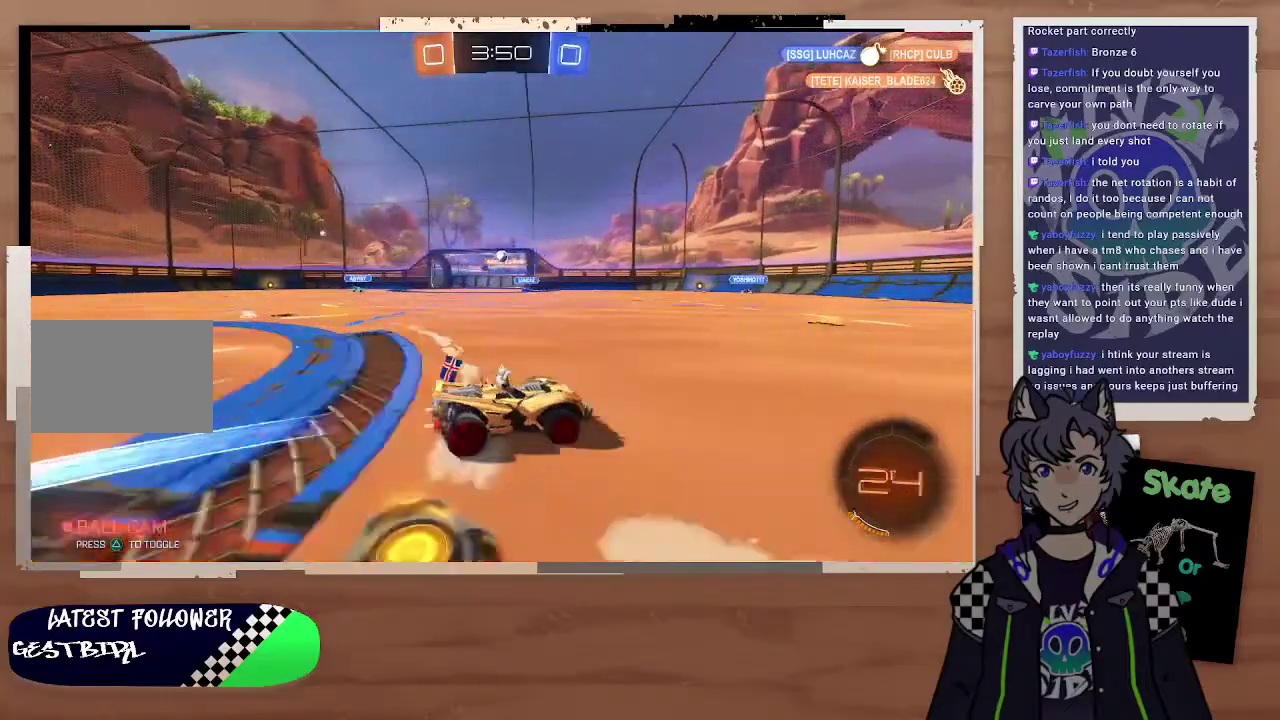
{"buttons": ["R2"], "left_stick": "right", "right_stick": "center", "events": [[100, "left_stick", "center"], [233, "left_stick", "right"]]}